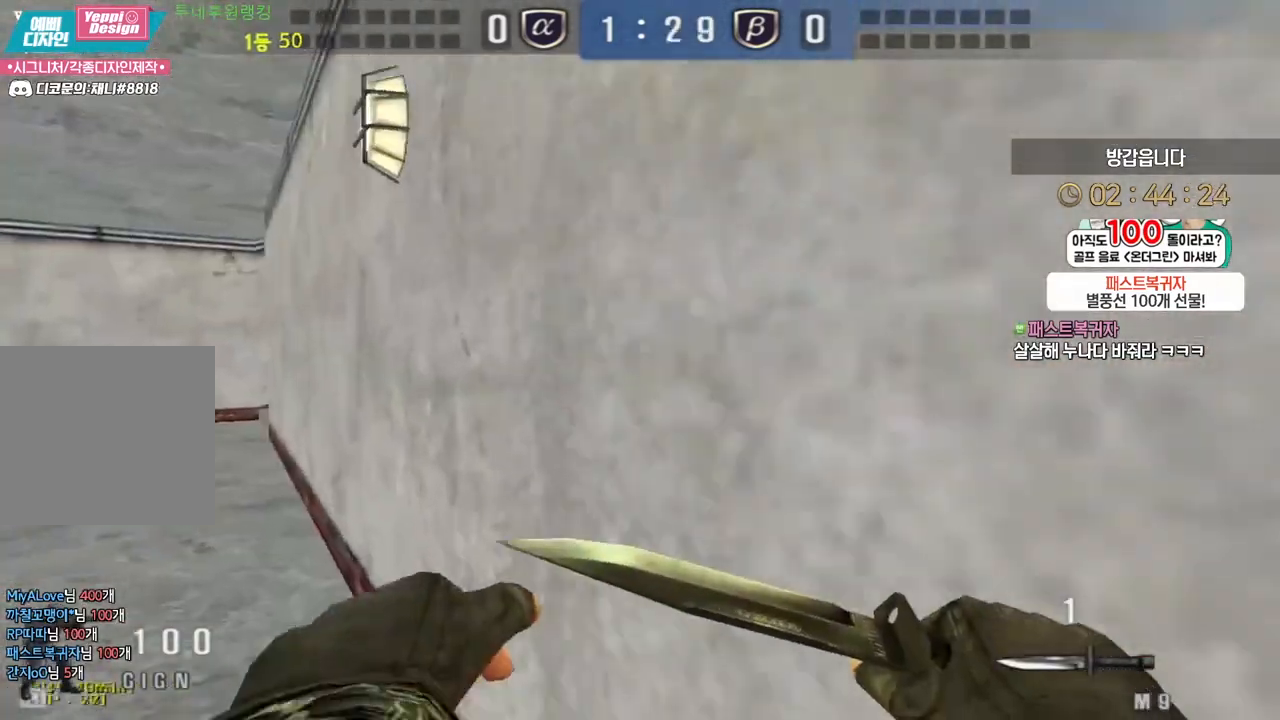
Gameplay with keyboard and mouse; each line is a JSON object with the keys and mouse buttons held at the frame after it. "events" lists presses ("down") and releases ("up") of "a", "ctrl", "d", "e", "f", "q", "r", "s", "shift", "space", "tab", "w", "mouse_left", "mouse_wheel", "mouse_right", "mouse_mb4" and "mouse_mb5" between this image and that frame as [ms after this image, input, new state], when the widget could be followed in between. "mouse_left", "mouse_wheel", "mouse_right", "mouse_mb4", "mouse_mb5" = the "left", "wheel", "right", "mb4", "mb5" buttons of the "mouse" list. No other keys are recorded. "wheel" means that the mouse wheel is clicked or scrolled. Mouse movement is not recorded.
{"keys": ["a", "w"], "mouse": [], "events": [[233, "ctrl", "down"], [233, "w", "up"], [250, "a", "up"], [317, "ctrl", "up"], [333, "w", "down"], [350, "a", "down"]]}
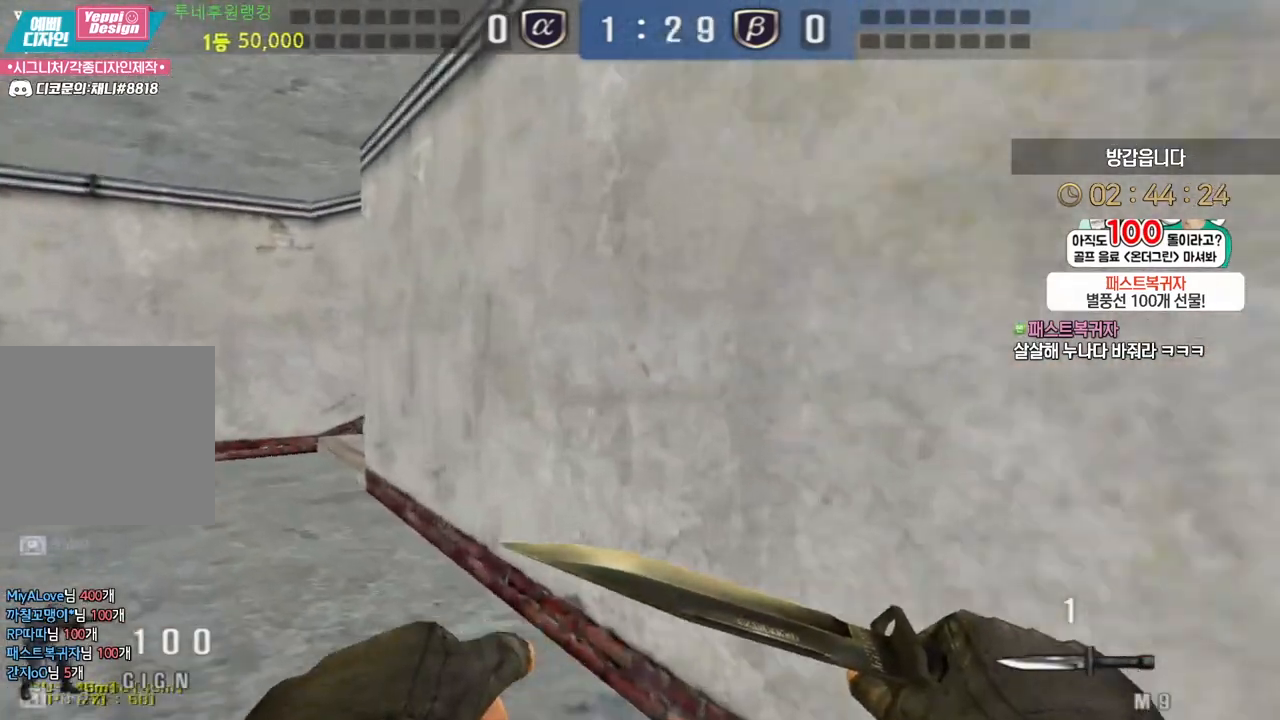
{"keys": ["ctrl"], "mouse": [], "events": [[83, "ctrl", "down"], [100, "a", "up"], [100, "w", "up"], [167, "ctrl", "up"], [183, "w", "down"], [200, "a", "down"], [417, "ctrl", "down"], [433, "a", "up"], [433, "w", "up"]]}
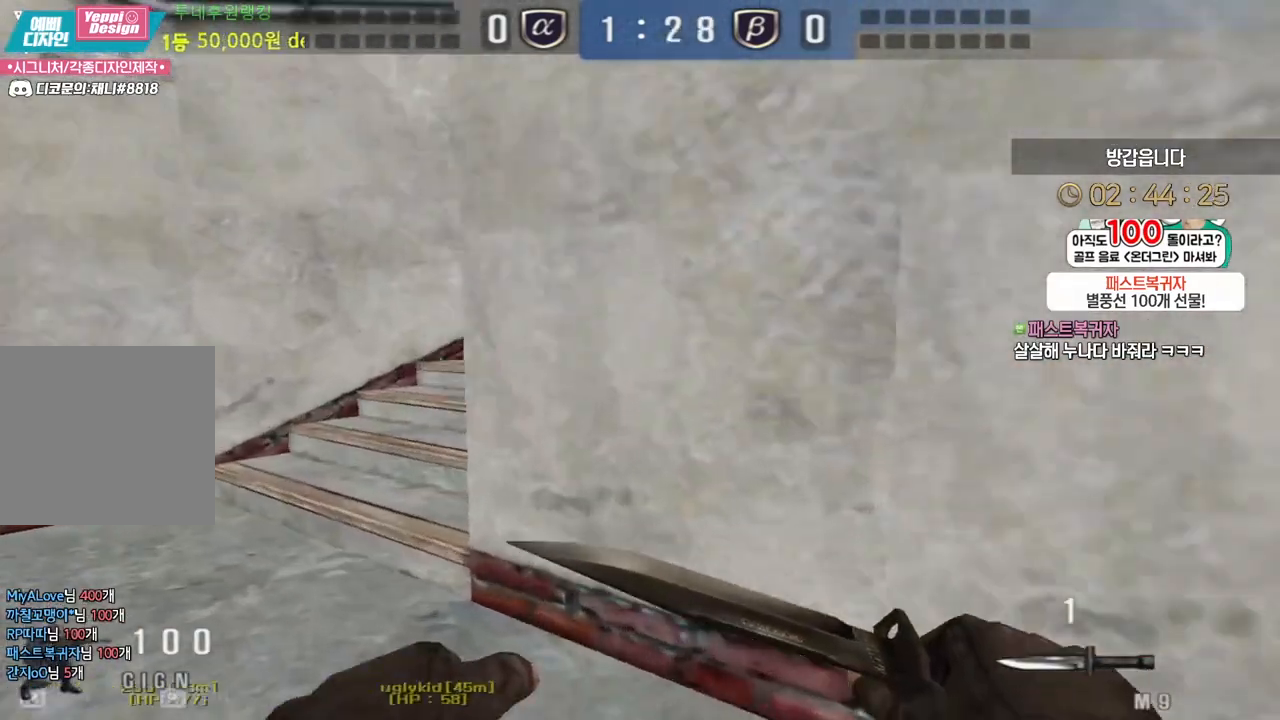
{"keys": ["a", "w"], "mouse": [], "events": [[17, "a", "down"], [17, "ctrl", "up"], [33, "w", "down"], [233, "a", "up"], [233, "ctrl", "down"], [233, "w", "up"], [333, "a", "down"], [333, "ctrl", "up"], [333, "w", "down"]]}
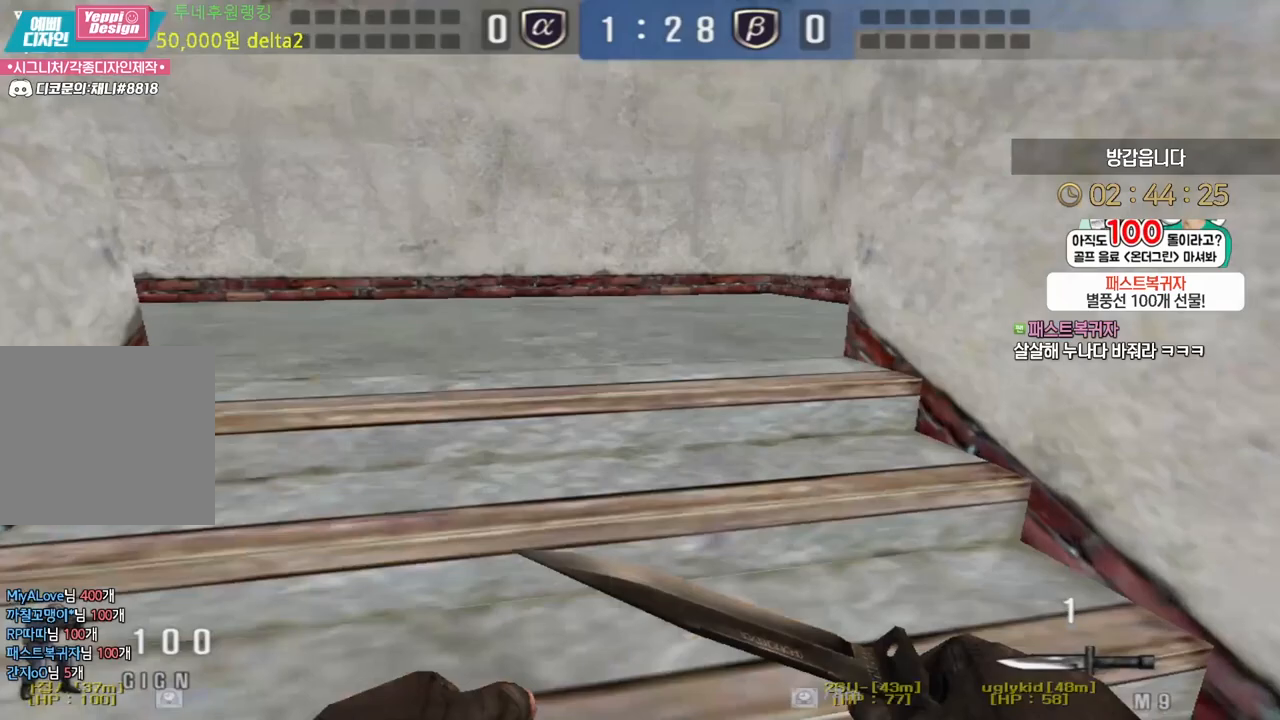
{"keys": [], "mouse": [], "events": [[33, "a", "up"], [50, "d", "down"], [250, "ctrl", "down"], [267, "d", "up"], [267, "space", "down"], [267, "w", "up"], [300, "ctrl", "up"], [333, "space", "up"]]}
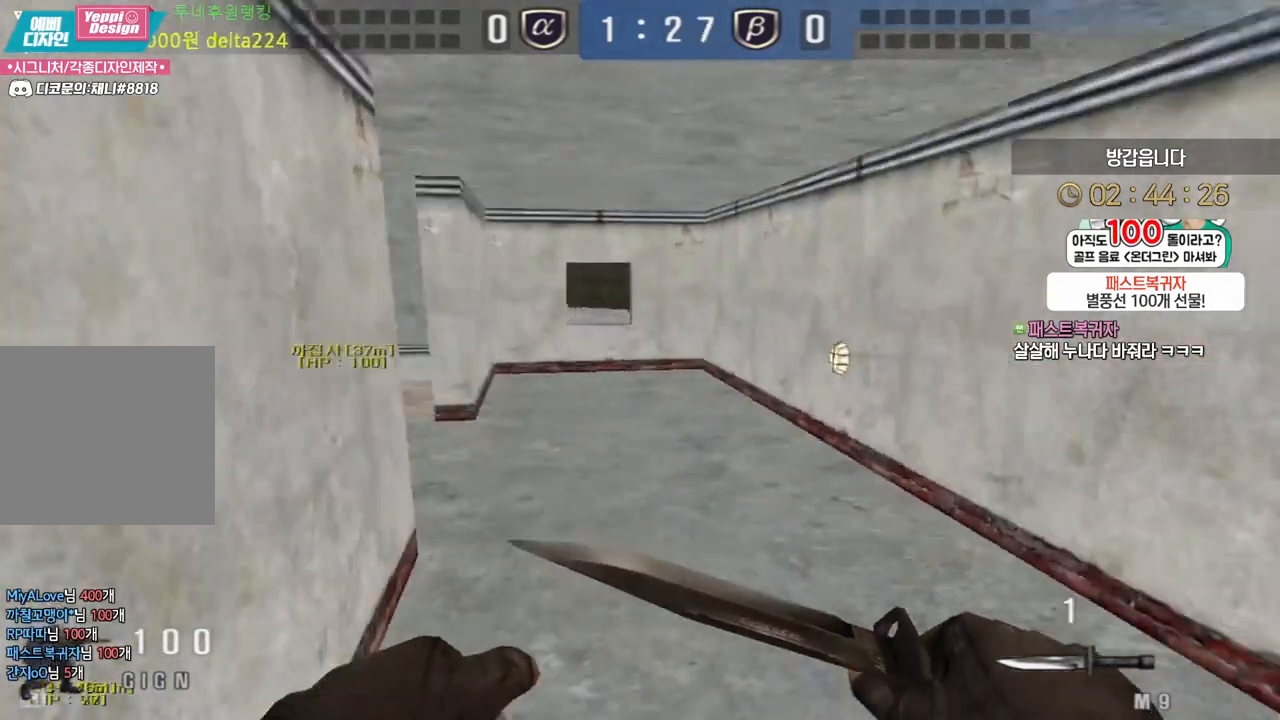
{"keys": ["d", "w"], "mouse": [], "events": [[100, "d", "down"], [100, "w", "down"]]}
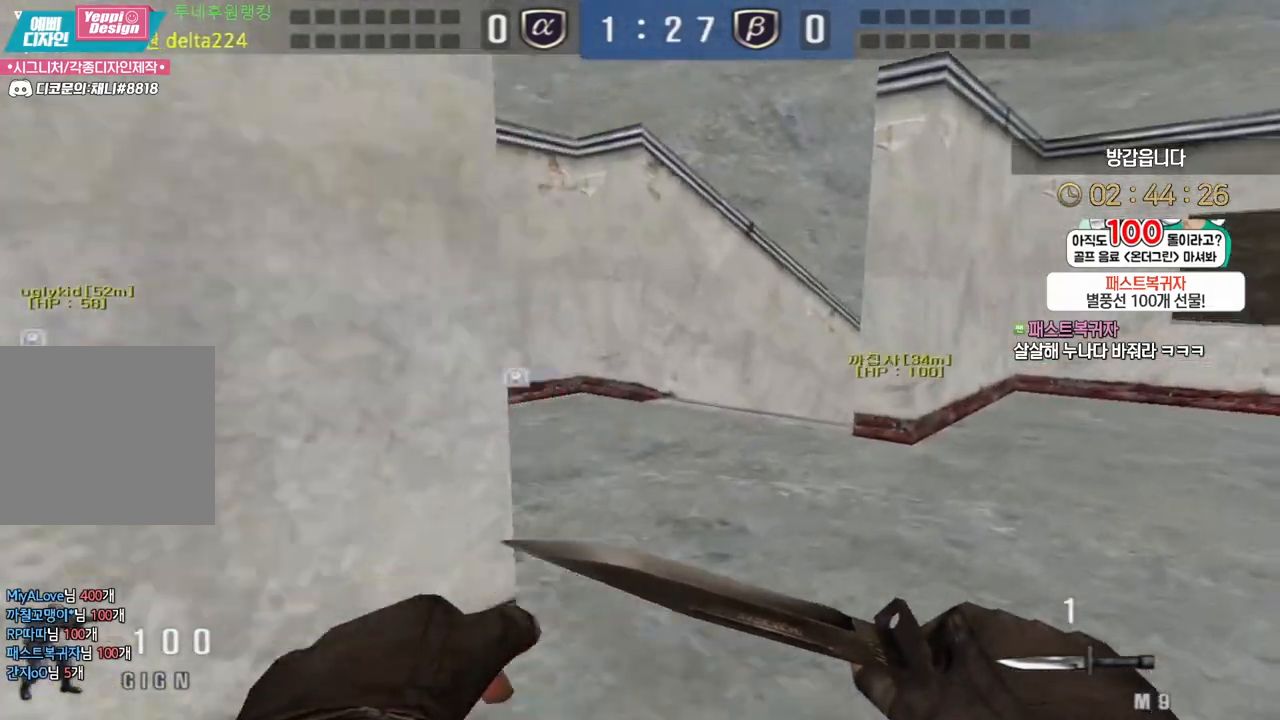
{"keys": [], "mouse": [], "events": [[67, "d", "up"], [83, "w", "up"], [100, "ctrl", "down"], [150, "ctrl", "up"], [183, "d", "down"], [183, "w", "down"], [300, "ctrl", "down"], [333, "ctrl", "up"], [333, "d", "up"], [333, "space", "down"], [333, "w", "up"], [417, "space", "up"]]}
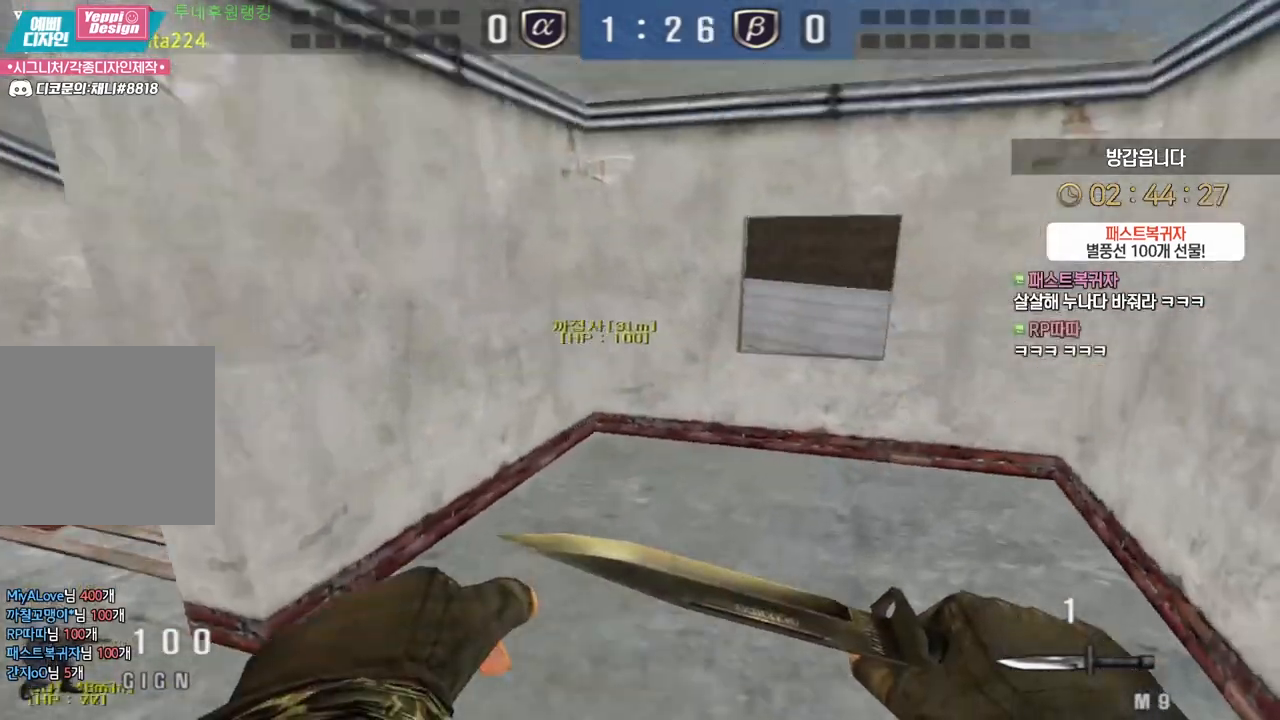
{"keys": [], "mouse": [], "events": []}
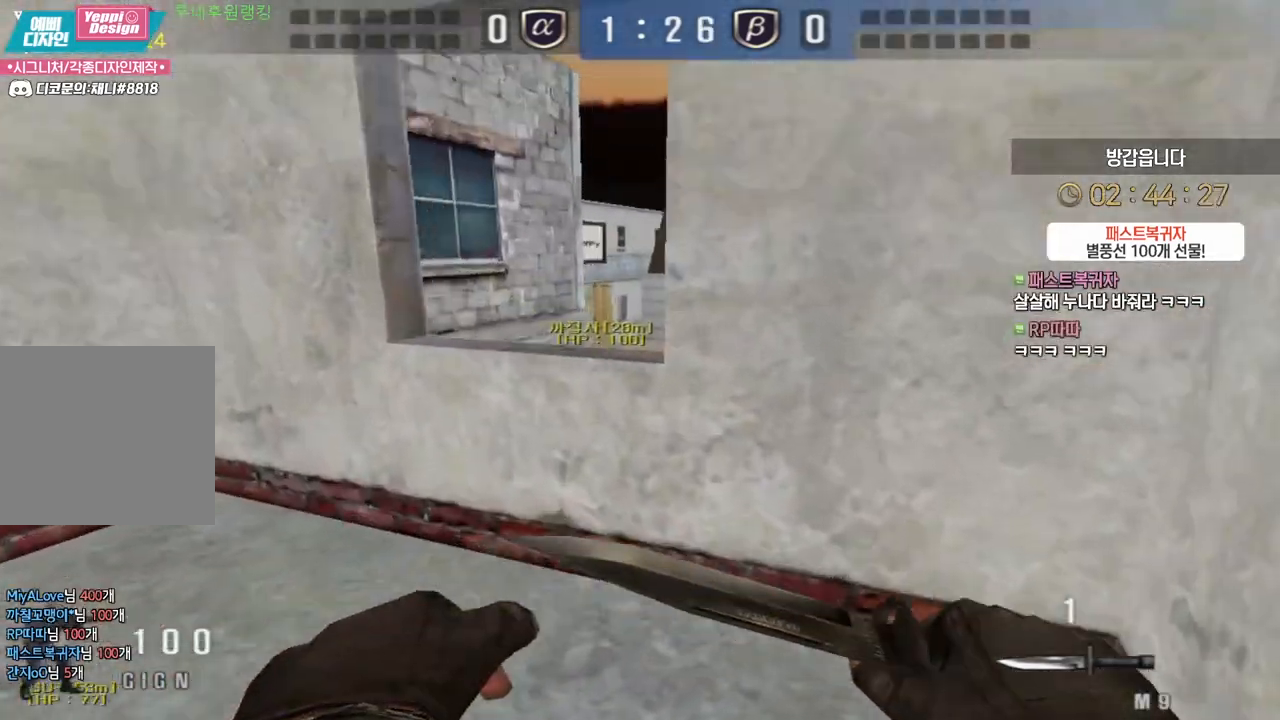
{"keys": ["a", "w"], "mouse": [], "events": [[33, "a", "down"], [33, "w", "down"], [233, "ctrl", "down"], [250, "a", "up"], [250, "w", "up"], [283, "ctrl", "up"], [283, "space", "down"], [333, "a", "down"], [350, "space", "up"], [350, "w", "down"]]}
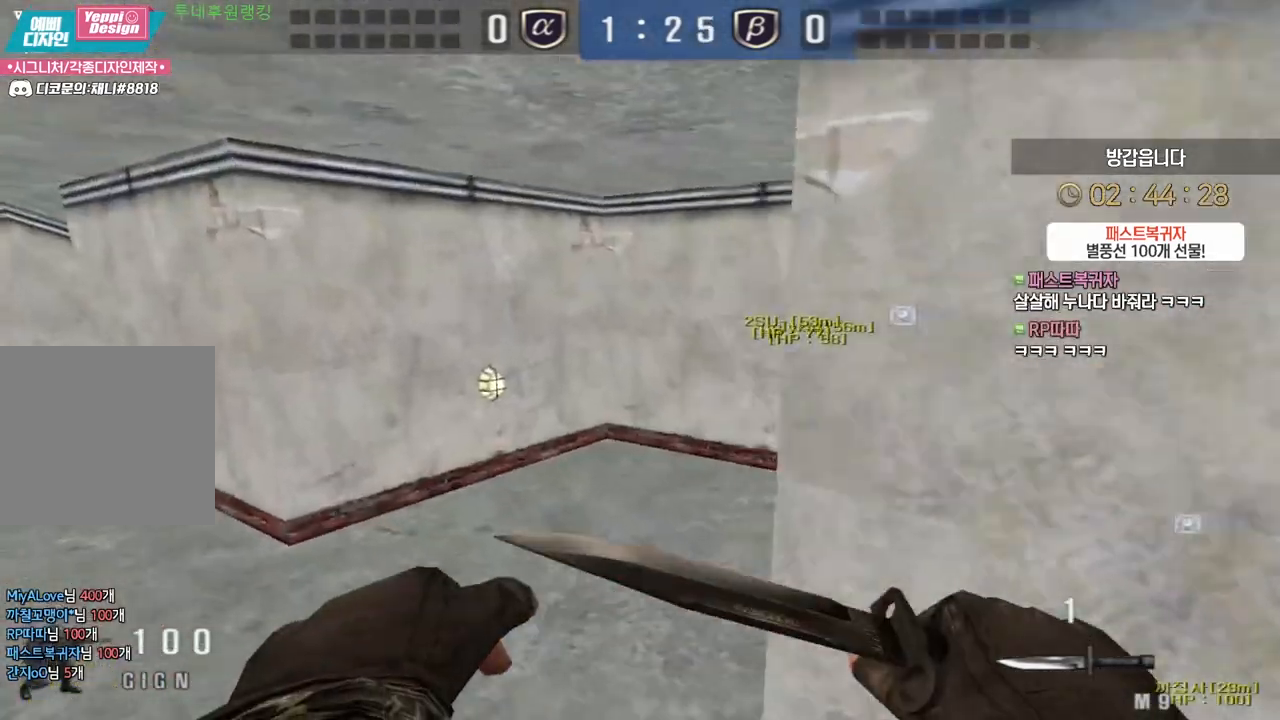
{"keys": ["ctrl", "w"], "mouse": [], "events": [[483, "ctrl", "down"], [500, "a", "up"]]}
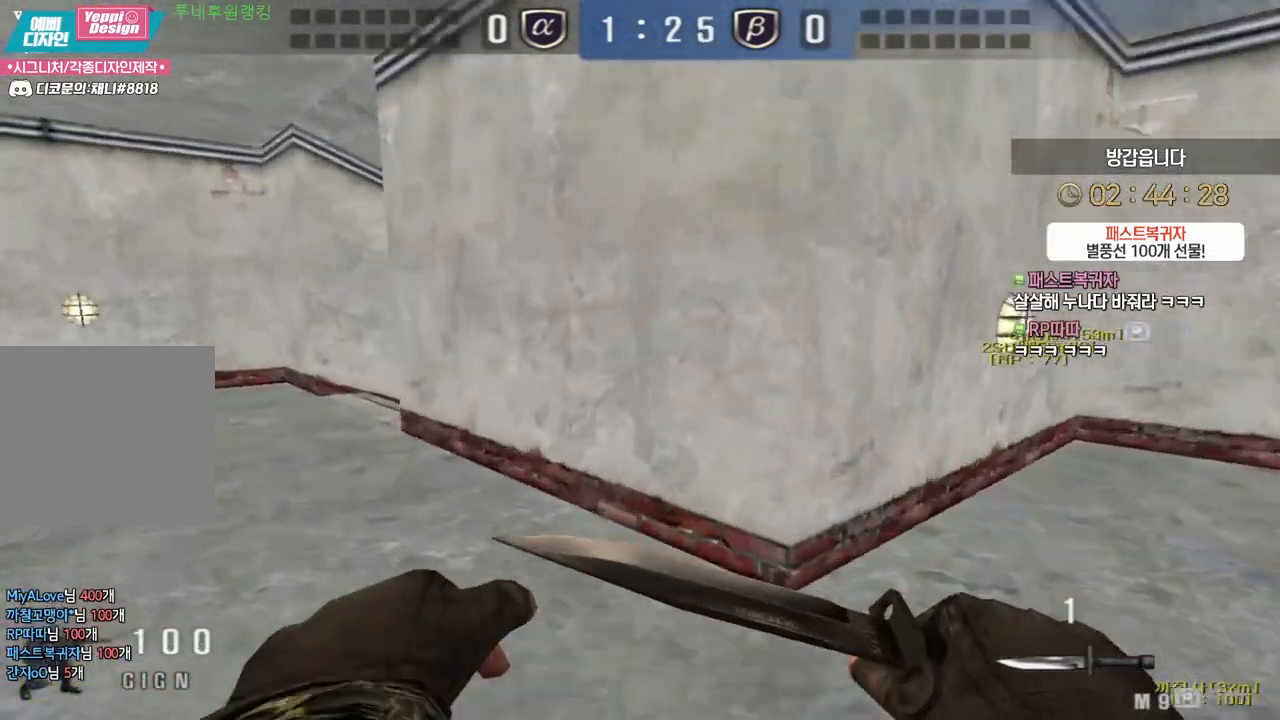
{"keys": ["a", "w"], "mouse": [], "events": [[17, "space", "down"], [17, "w", "up"], [33, "ctrl", "up"], [67, "w", "down"], [83, "a", "down"], [83, "space", "up"]]}
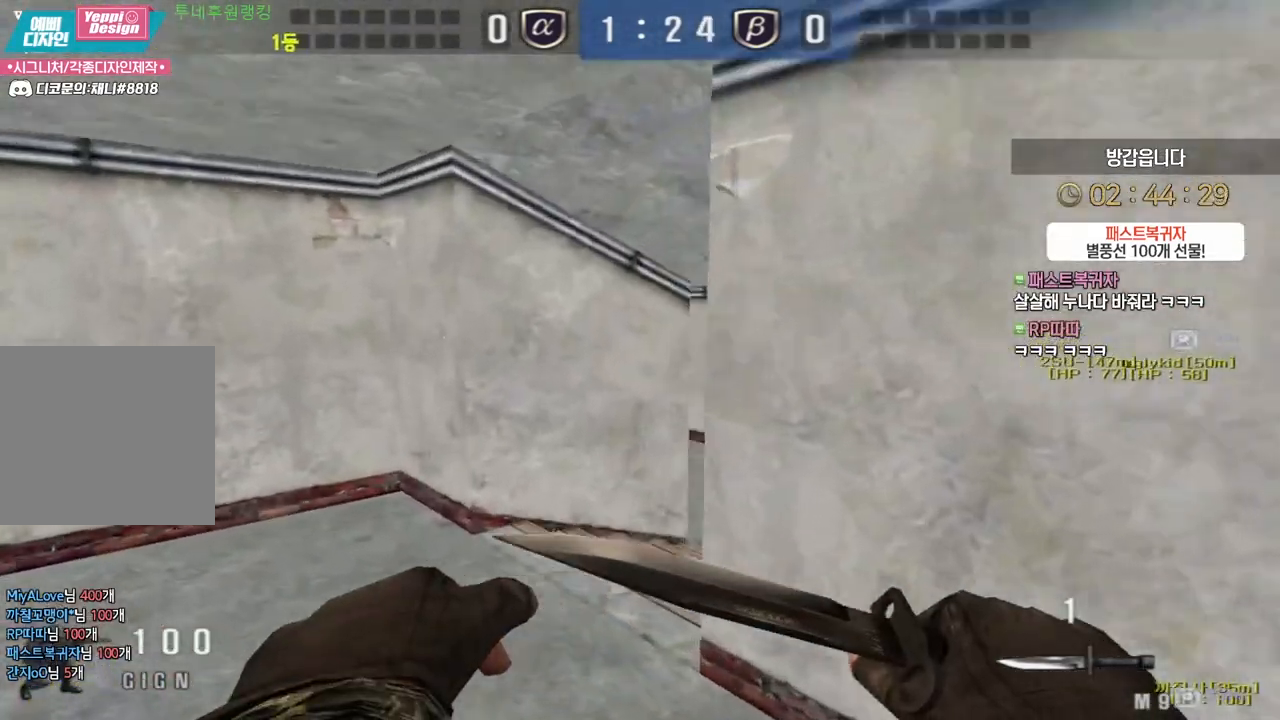
{"keys": [], "mouse": [], "events": [[150, "a", "up"], [183, "d", "down"], [400, "ctrl", "down"], [400, "d", "up"], [433, "w", "up"], [500, "ctrl", "up"]]}
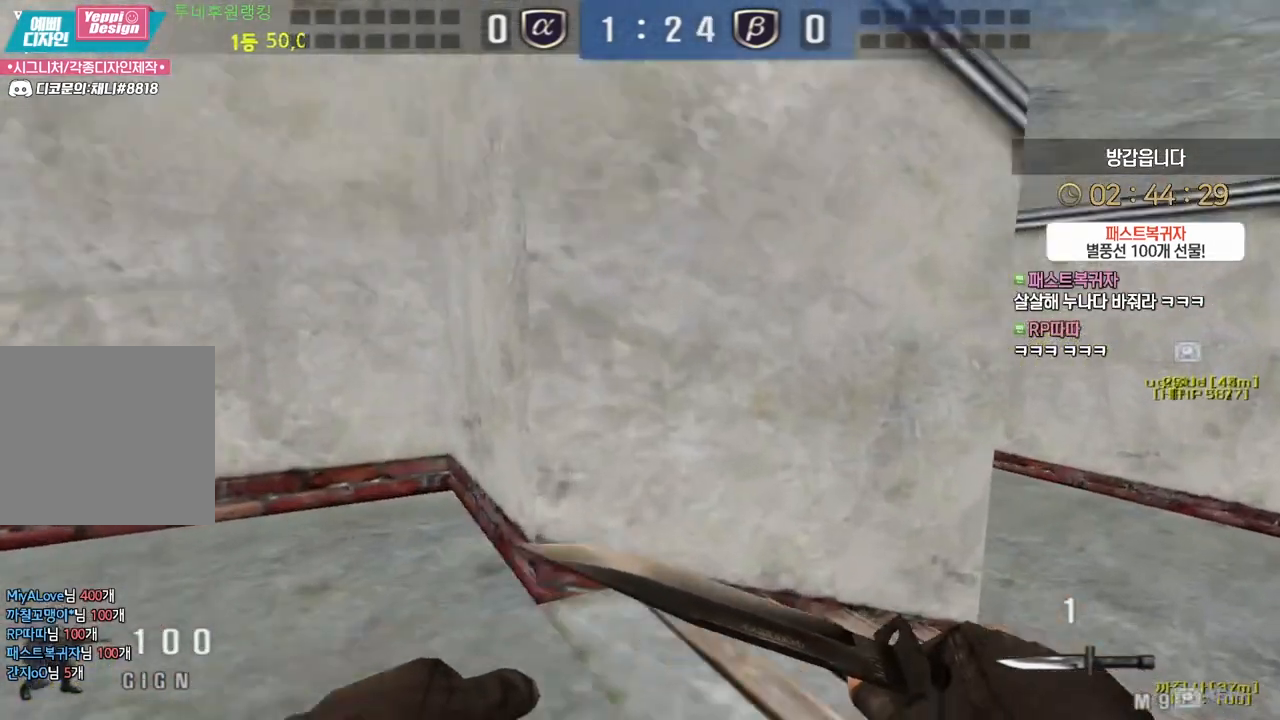
{"keys": ["ctrl"], "mouse": [], "events": [[17, "w", "down"], [33, "d", "down"], [350, "mouse_left", "down"], [417, "d", "up"], [433, "ctrl", "down"], [433, "mouse_left", "up"], [433, "w", "up"]]}
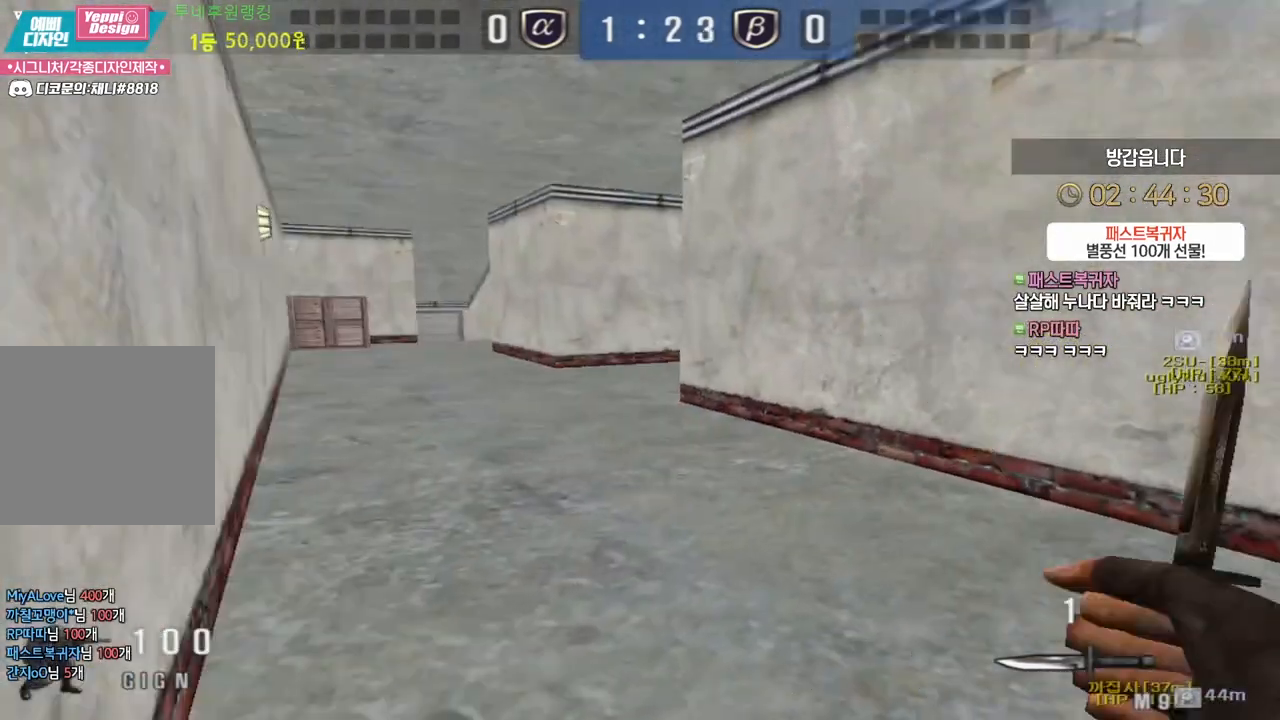
{"keys": [], "mouse": [], "events": [[17, "ctrl", "up"], [33, "a", "down"], [33, "w", "down"], [417, "ctrl", "down"], [433, "w", "up"], [450, "a", "up"], [500, "ctrl", "up"]]}
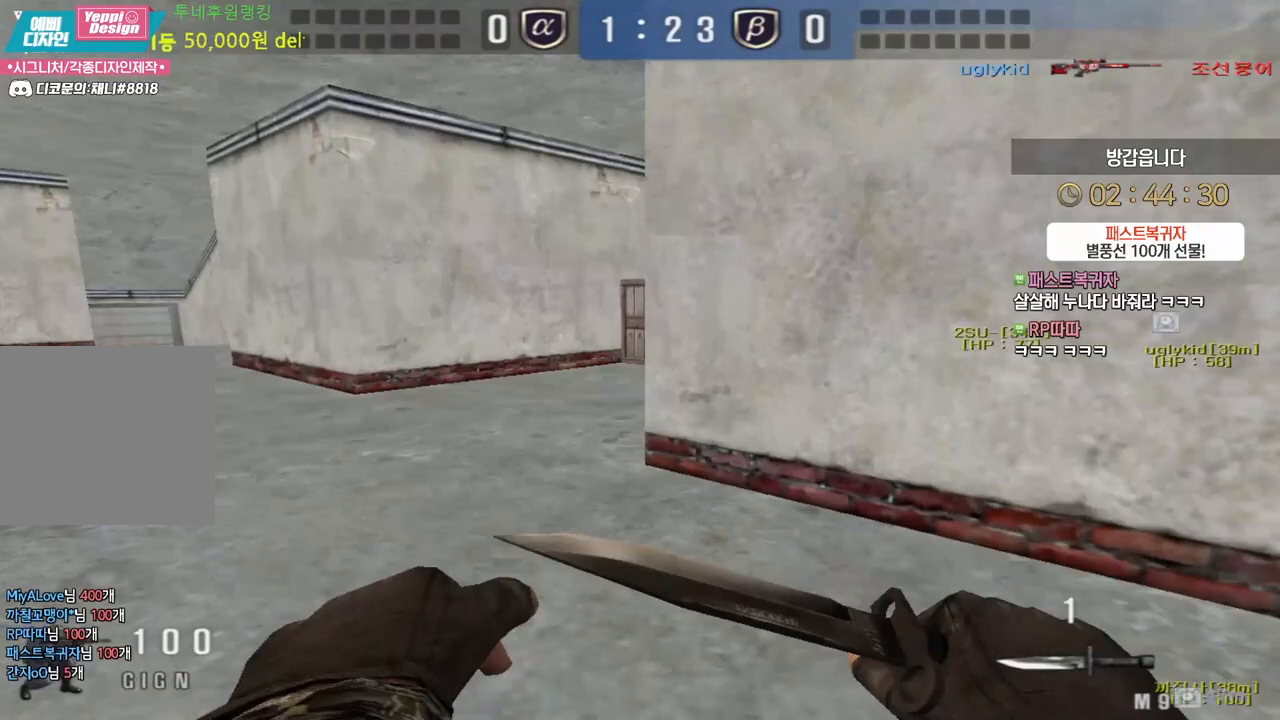
{"keys": ["a", "w"], "mouse": [], "events": [[33, "a", "down"], [33, "w", "down"], [333, "ctrl", "down"], [350, "a", "up"], [350, "w", "up"], [433, "ctrl", "up"], [450, "w", "down"], [467, "a", "down"]]}
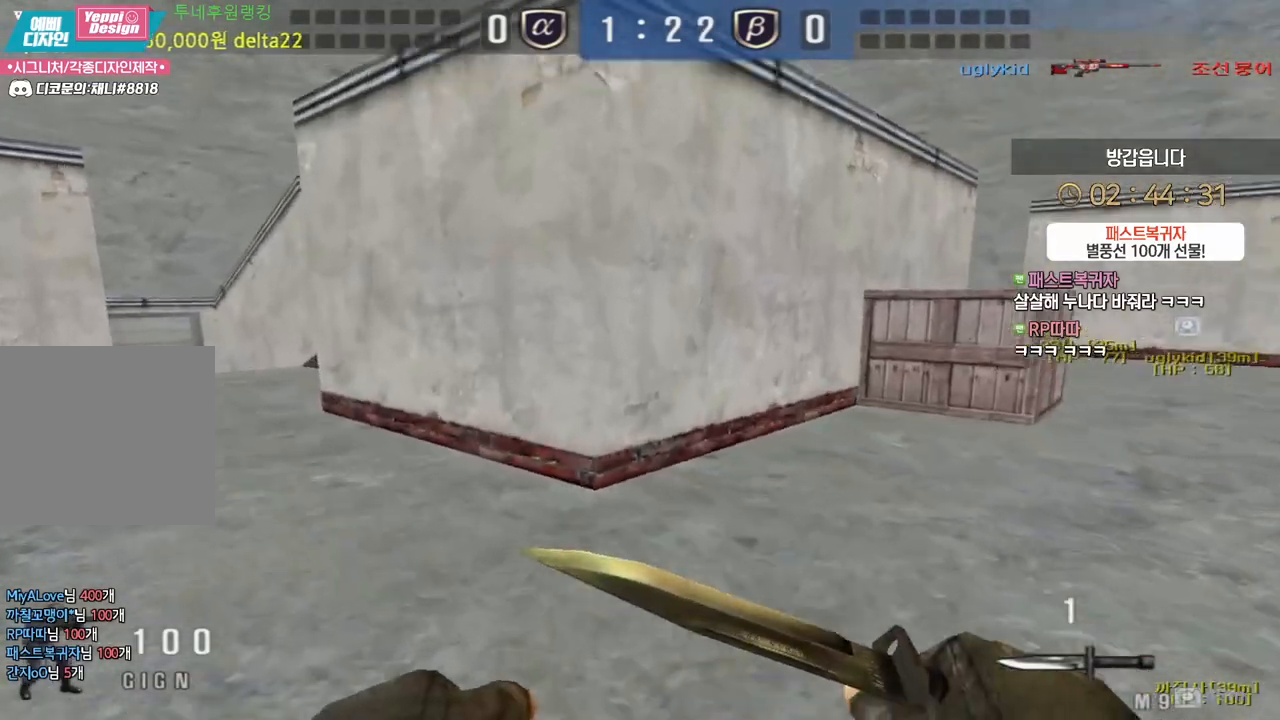
{"keys": ["a", "w"], "mouse": [], "events": [[250, "ctrl", "down"], [267, "a", "up"], [267, "w", "up"], [367, "a", "down"], [367, "ctrl", "up"], [367, "w", "down"]]}
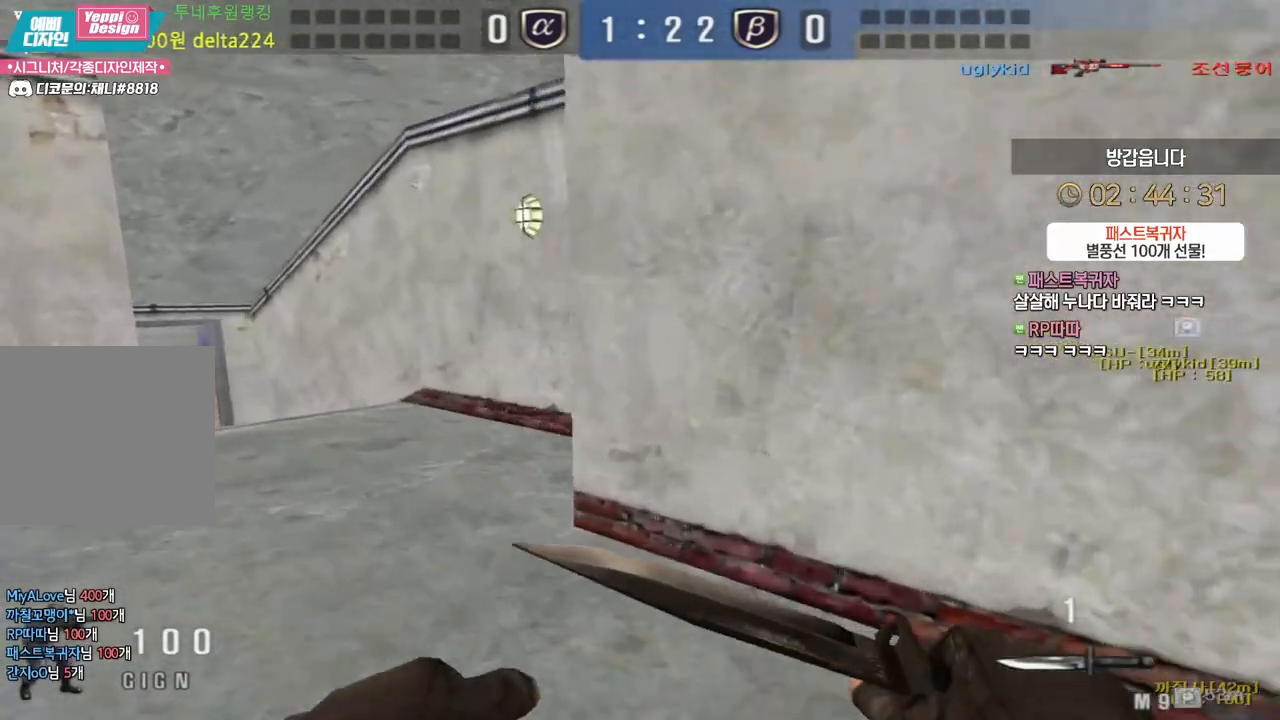
{"keys": ["a", "w"], "mouse": [], "events": [[200, "a", "up"], [200, "ctrl", "down"], [200, "w", "up"], [283, "ctrl", "up"], [317, "a", "down"], [317, "w", "down"]]}
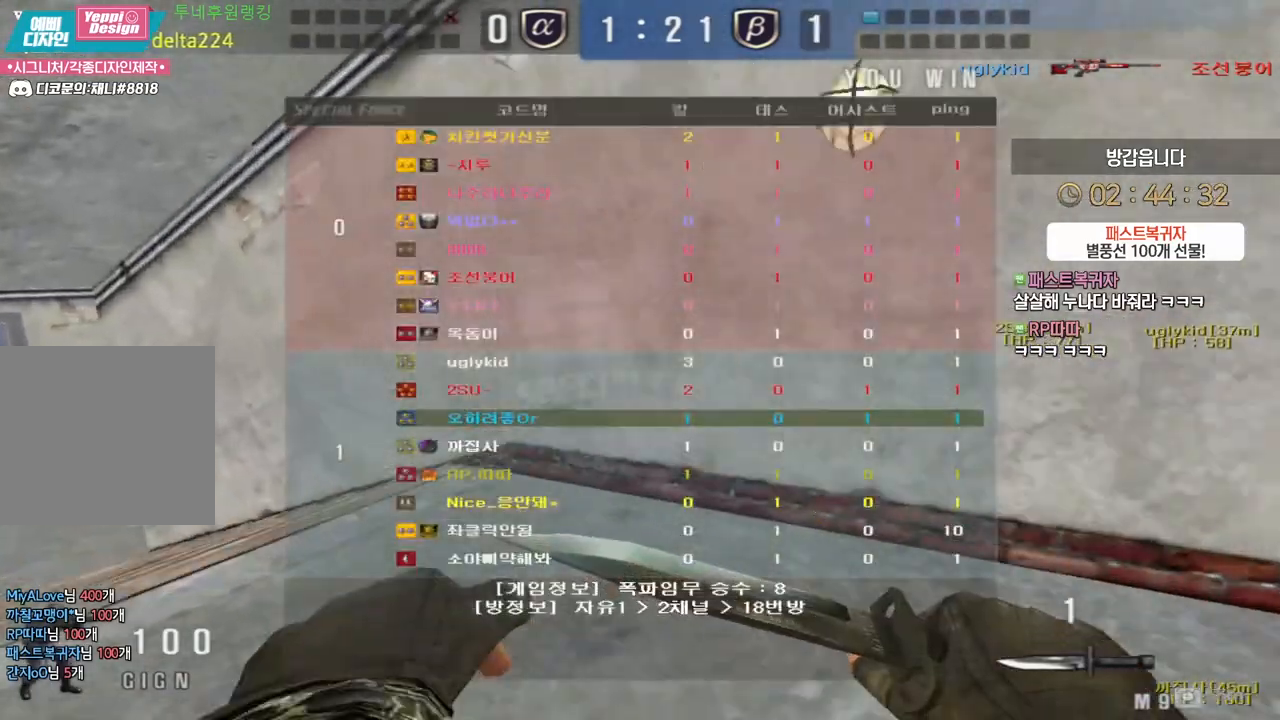
{"keys": ["a", "ctrl", "w"], "mouse": [], "events": [[117, "ctrl", "down"], [133, "a", "up"], [133, "w", "up"], [217, "ctrl", "up"], [233, "a", "down"], [233, "w", "down"], [500, "ctrl", "down"]]}
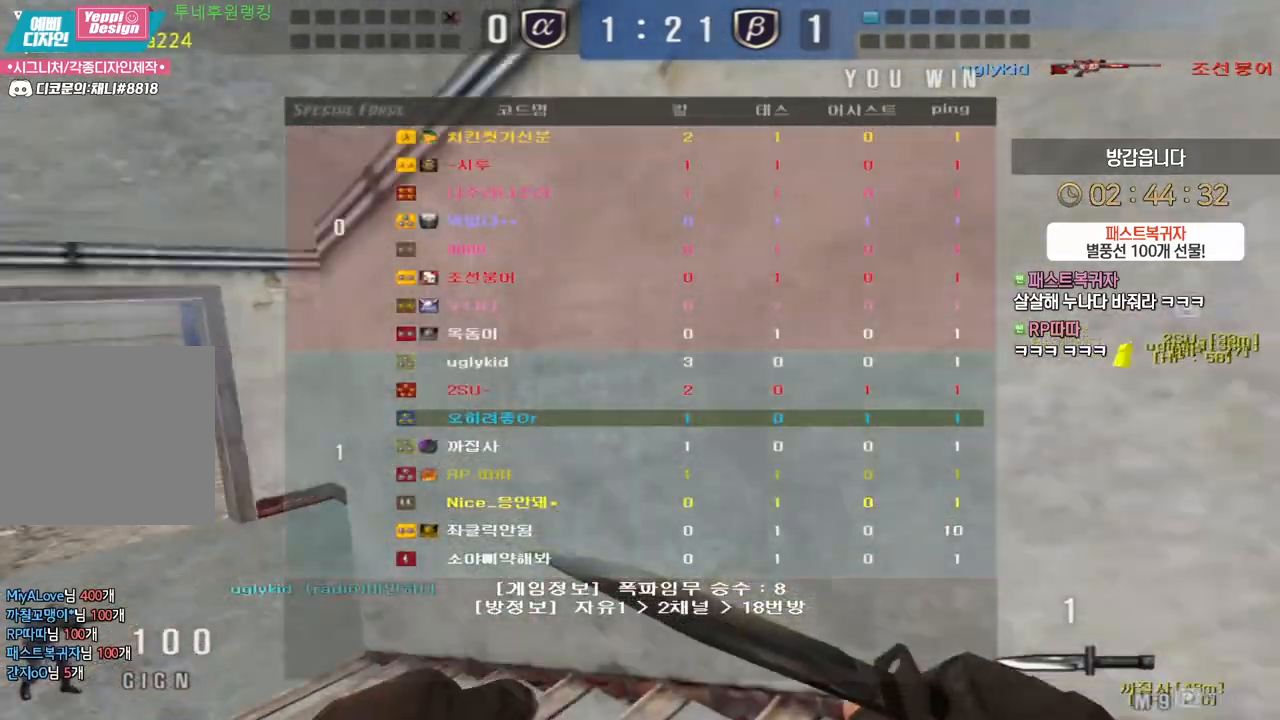
{"keys": [], "mouse": [], "events": [[17, "a", "up"], [17, "w", "up"], [100, "ctrl", "up"], [117, "a", "down"], [117, "w", "down"], [400, "ctrl", "down"], [417, "a", "up"], [417, "w", "up"], [500, "ctrl", "up"]]}
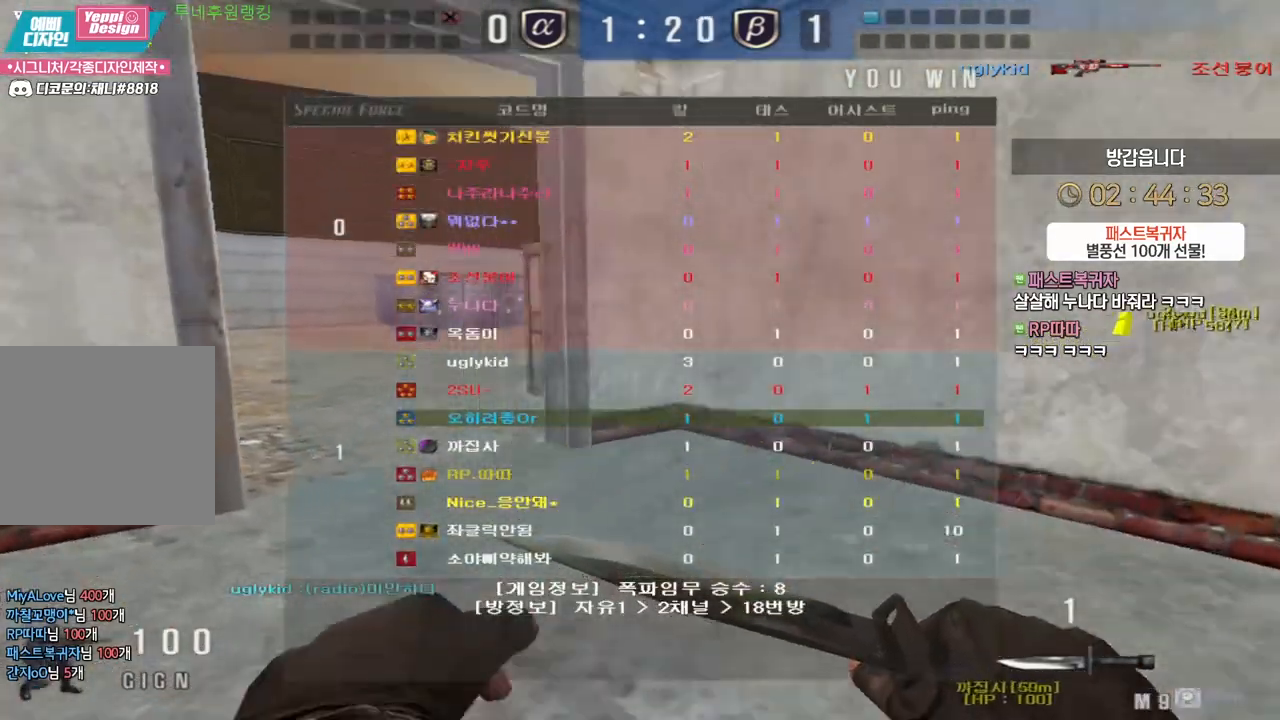
{"keys": ["d", "w"], "mouse": [], "events": [[17, "a", "down"], [17, "w", "down"], [300, "a", "up"], [300, "w", "up"], [317, "ctrl", "down"], [367, "d", "down"], [383, "ctrl", "up"], [383, "w", "down"]]}
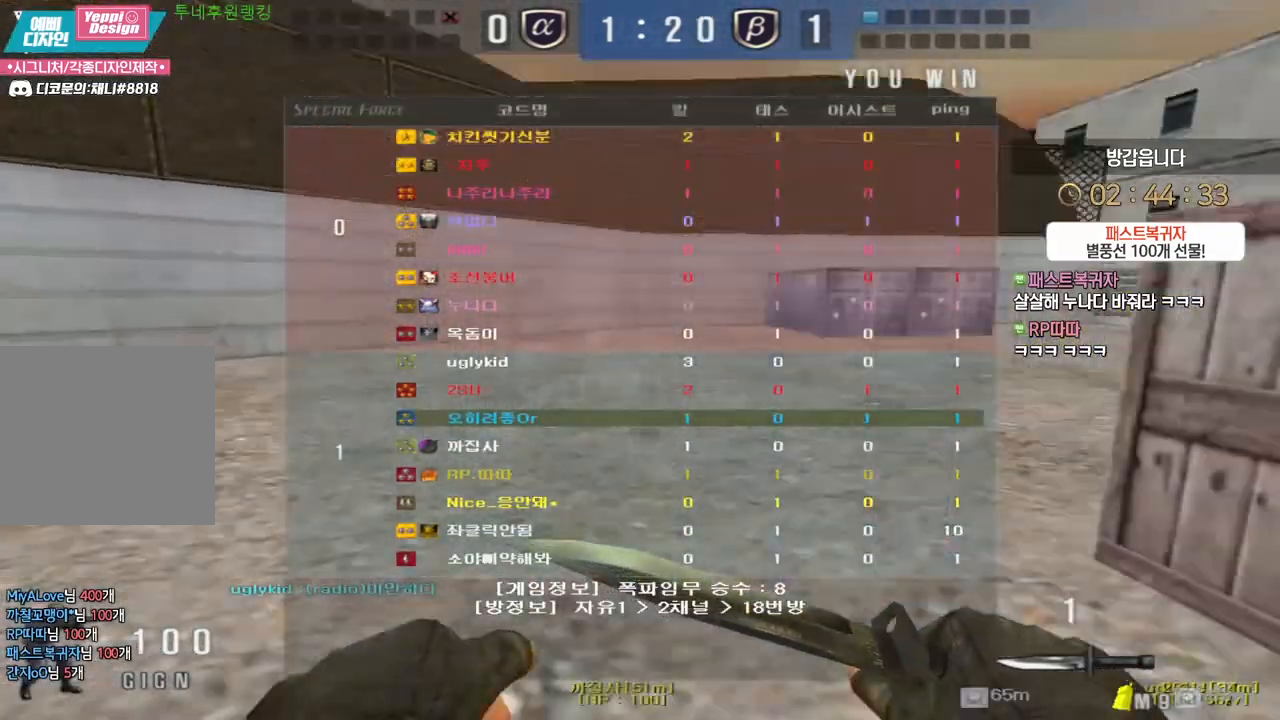
{"keys": [], "mouse": [], "events": [[33, "ctrl", "down"], [50, "d", "up"], [50, "space", "down"], [50, "w", "up"], [100, "ctrl", "up"], [117, "space", "up"]]}
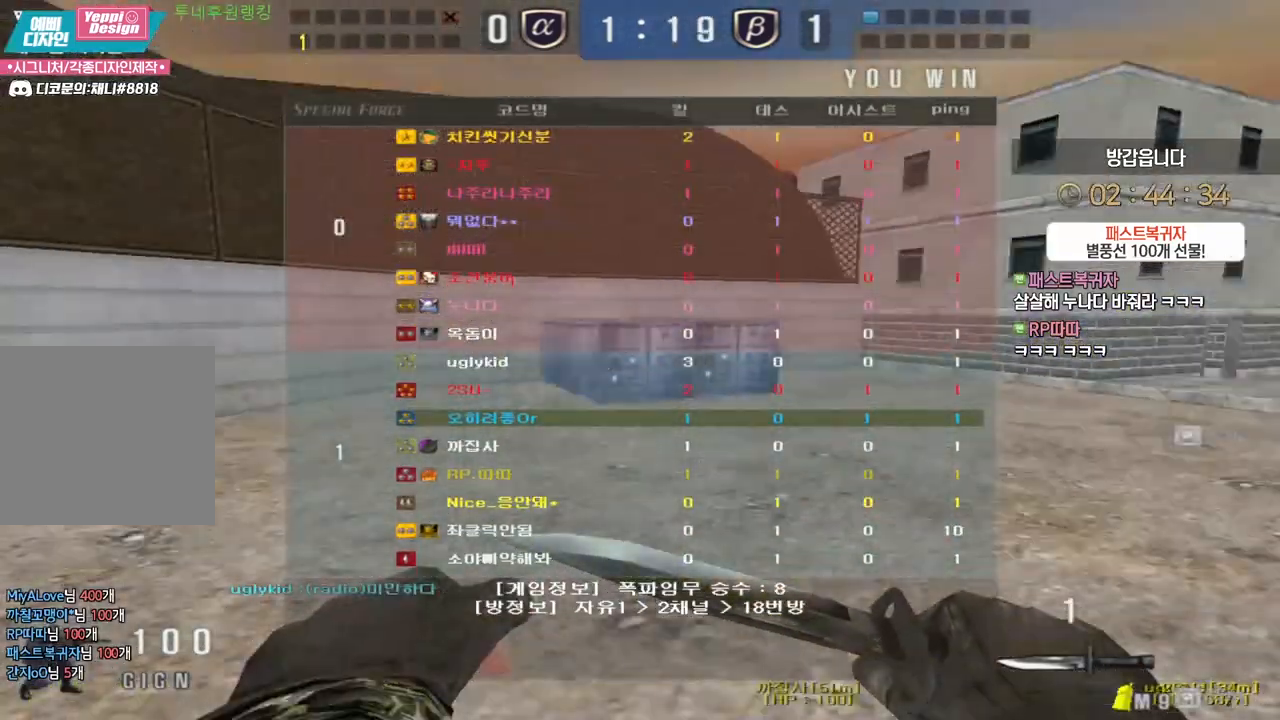
{"keys": ["a", "w"], "mouse": [], "events": [[133, "a", "down"], [150, "w", "down"]]}
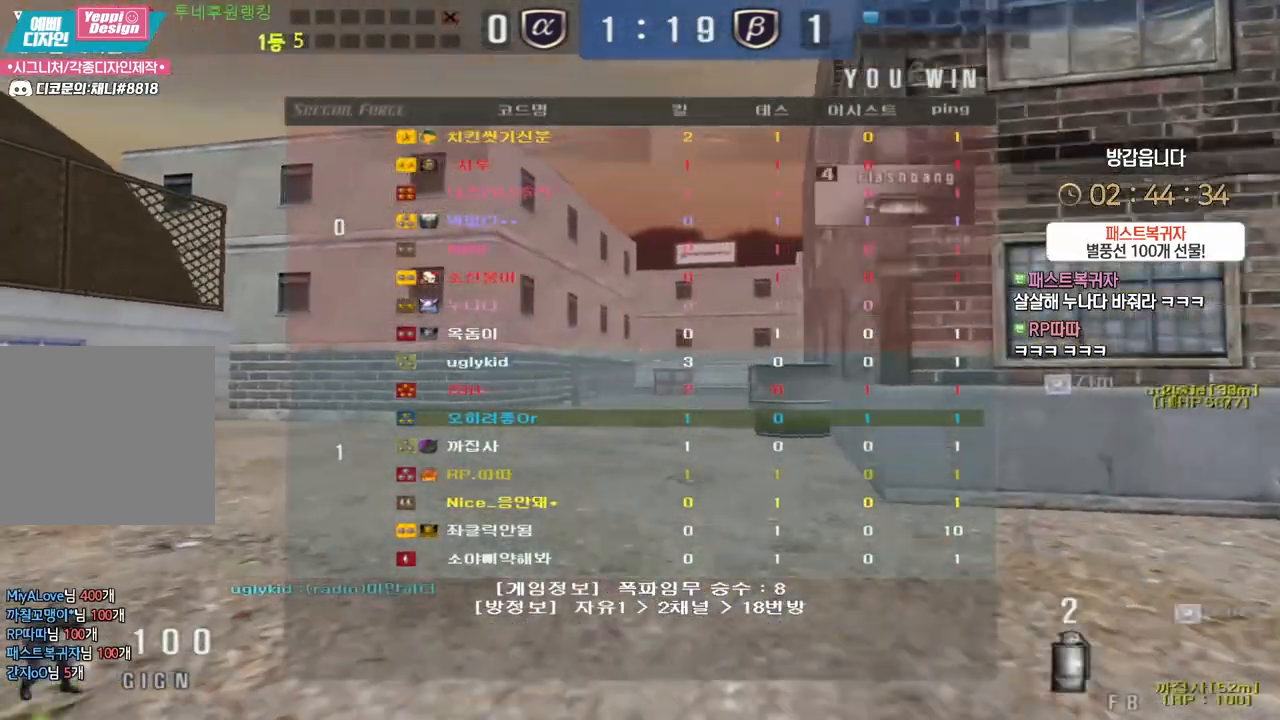
{"keys": ["w"], "mouse": [], "events": [[450, "a", "up"]]}
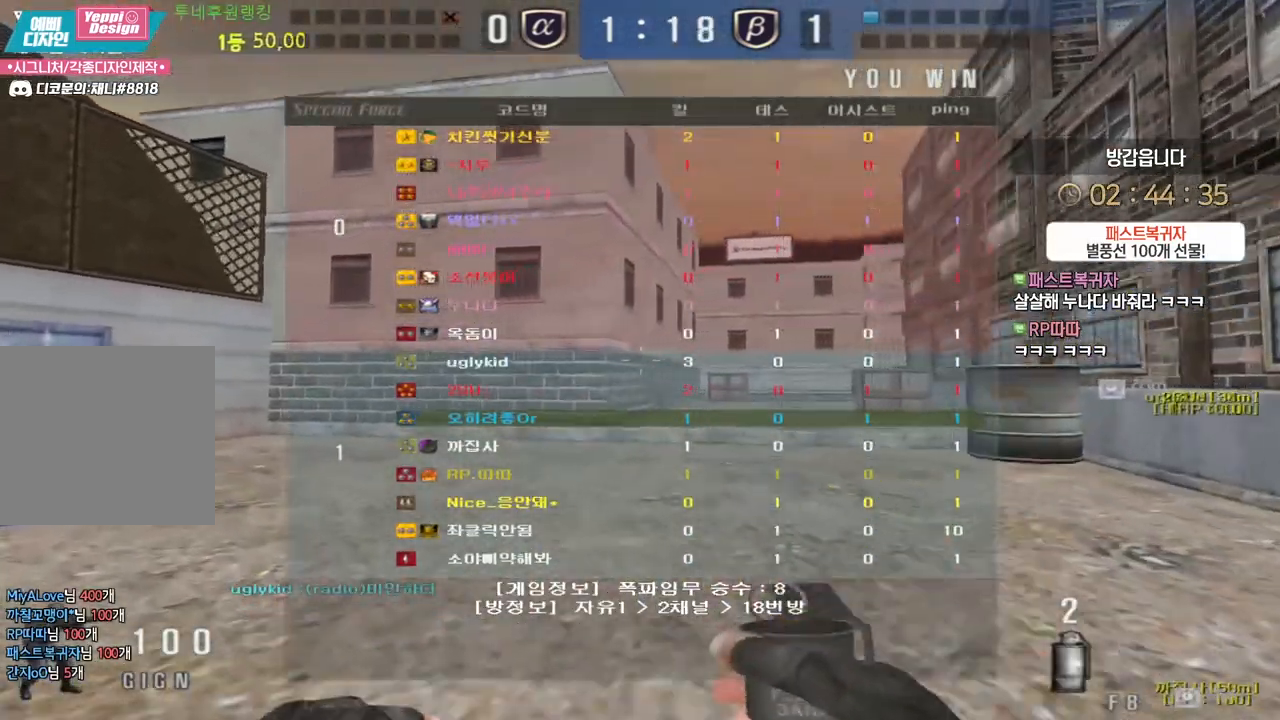
{"keys": ["w"], "mouse": [], "events": []}
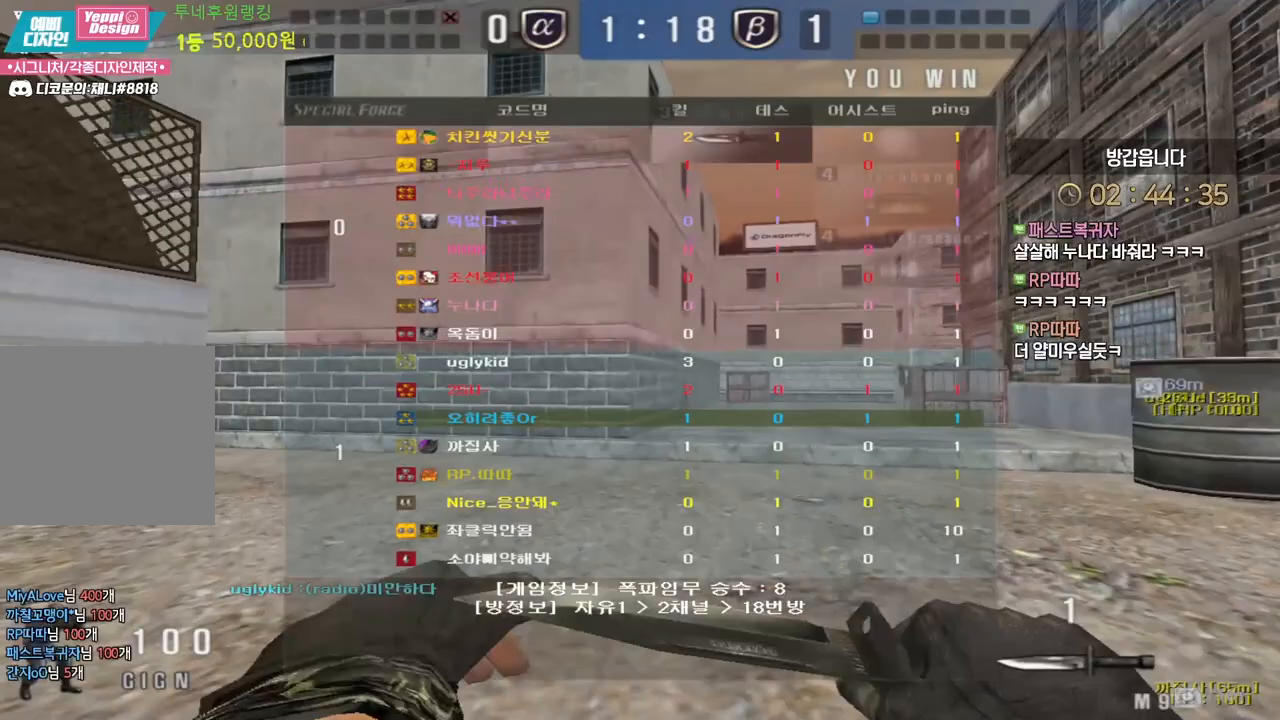
{"keys": ["w"], "mouse": ["left"], "events": [[383, "space", "down"], [433, "mouse_left", "down"], [483, "space", "up"]]}